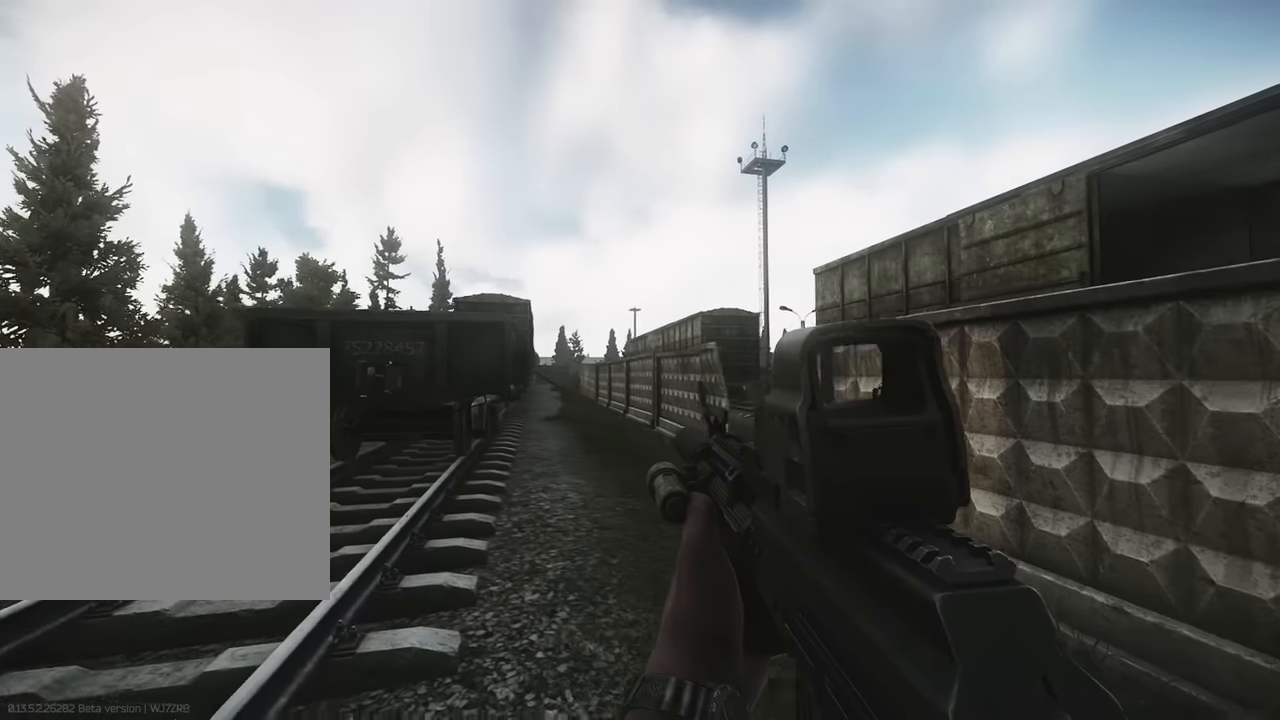
Gameplay with keyboard; each line is a JSON object with the keys held at the frame after it. "events" lists presses ("down") and releases ("up") of "1", "2", "3", "4", "5", "a", "alt", "c", "caps_lock", "d", "e", "f", "g", "q", "r", "s", "shift", "space", "t", "tab", "v", "w", "x" and "z" between this image and that frame as [ms after this image, input, new state], when the widget could be followed in between. No other keys are recorded. Mouse input is not recorded.
{"keys": ["a"], "events": [[317, "a", "down"]]}
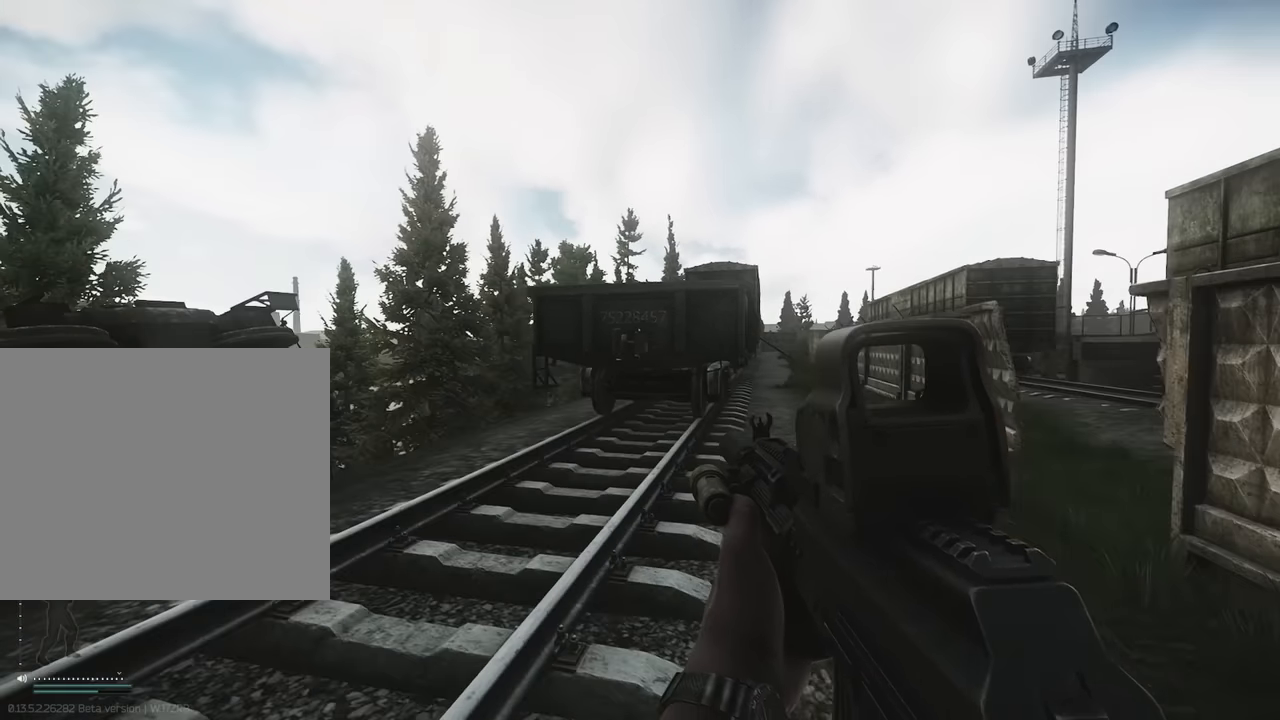
{"keys": ["a", "w"], "events": [[200, "w", "down"]]}
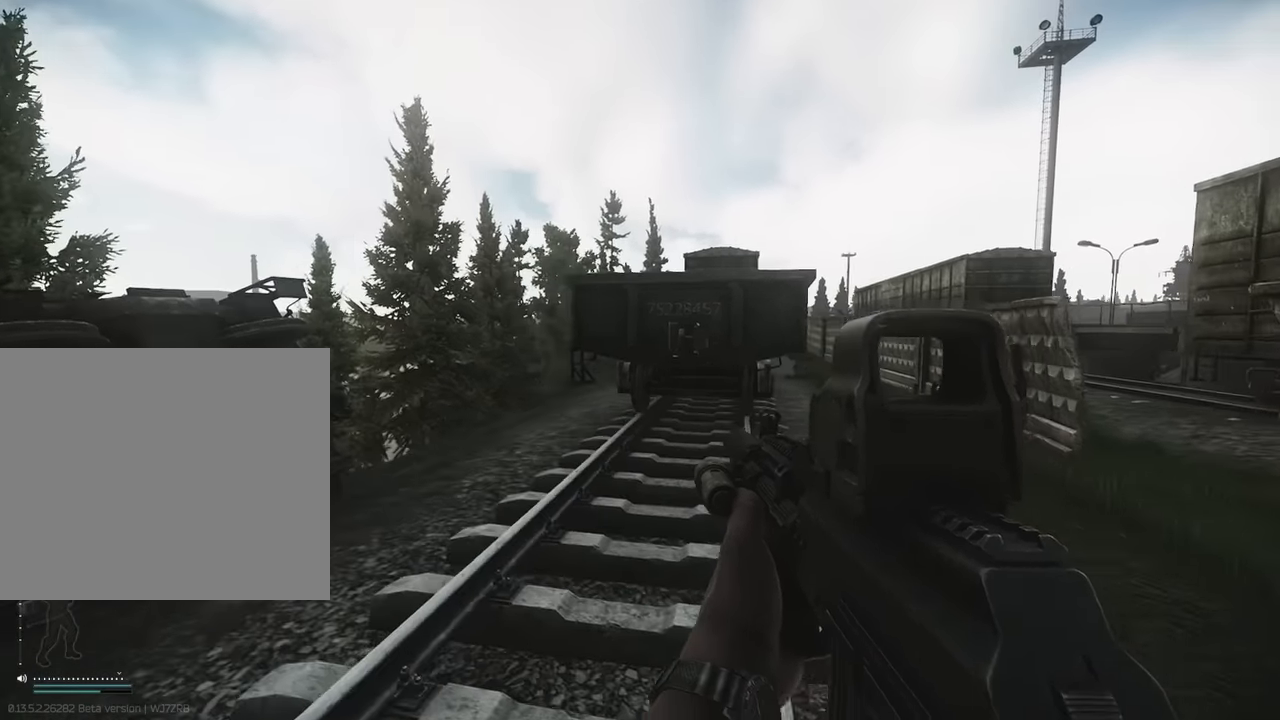
{"keys": ["a", "w"], "events": []}
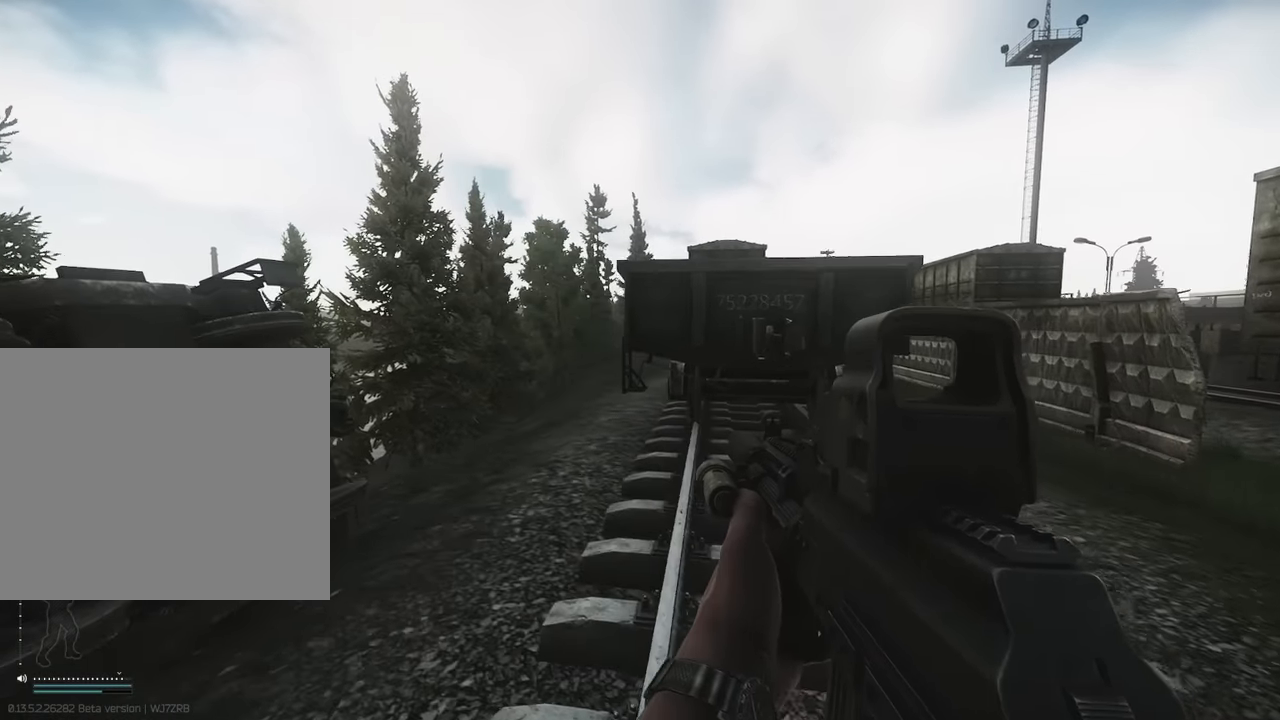
{"keys": ["w"], "events": [[367, "a", "up"]]}
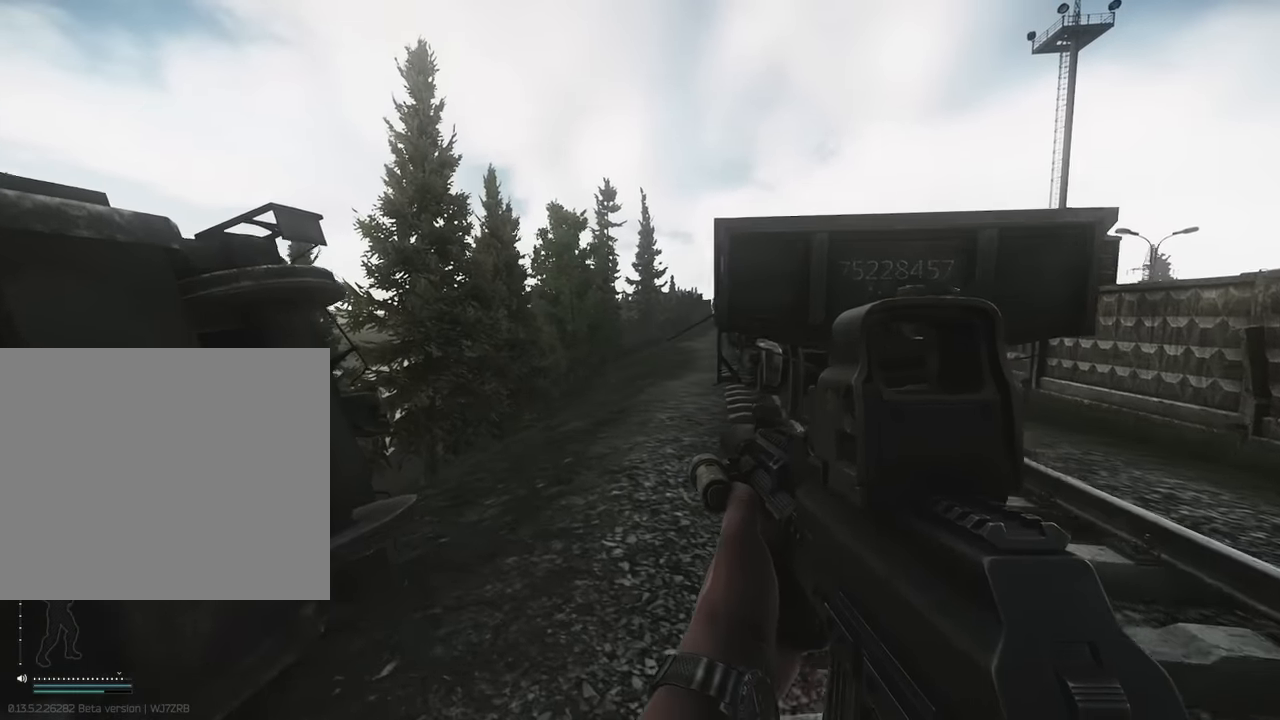
{"keys": [], "events": [[150, "a", "down"], [384, "a", "up"], [484, "w", "up"]]}
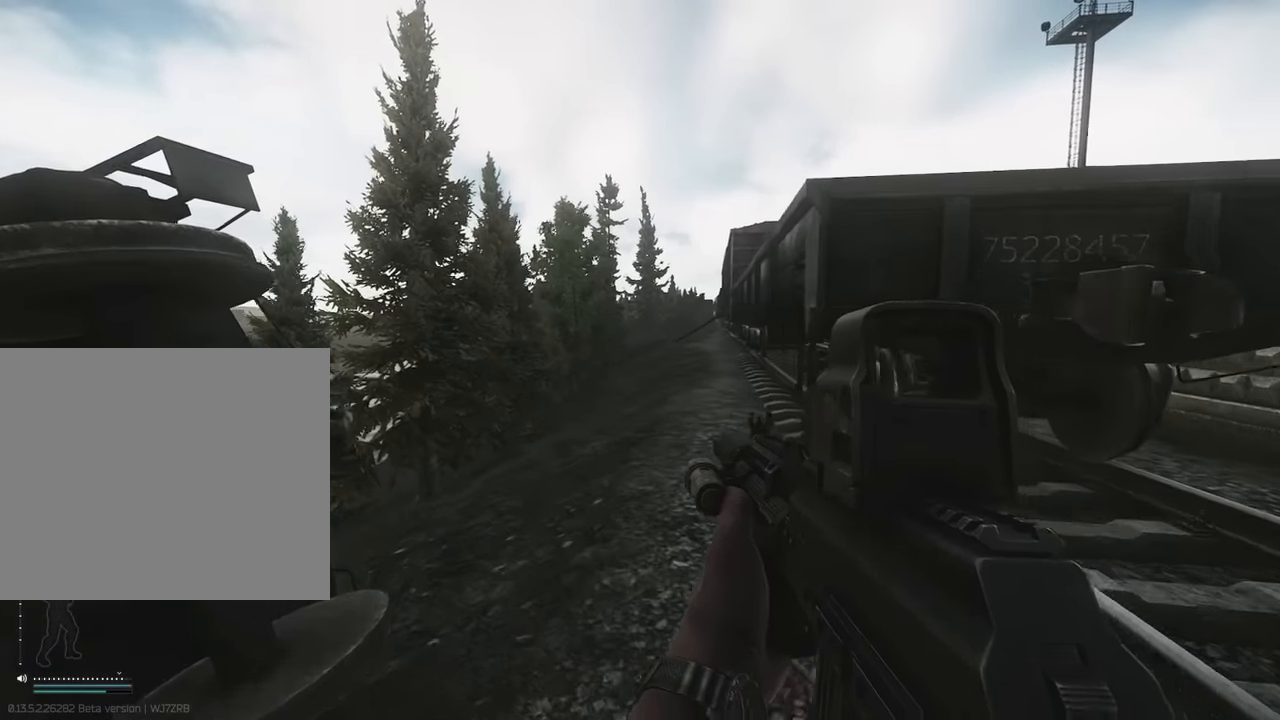
{"keys": [], "events": []}
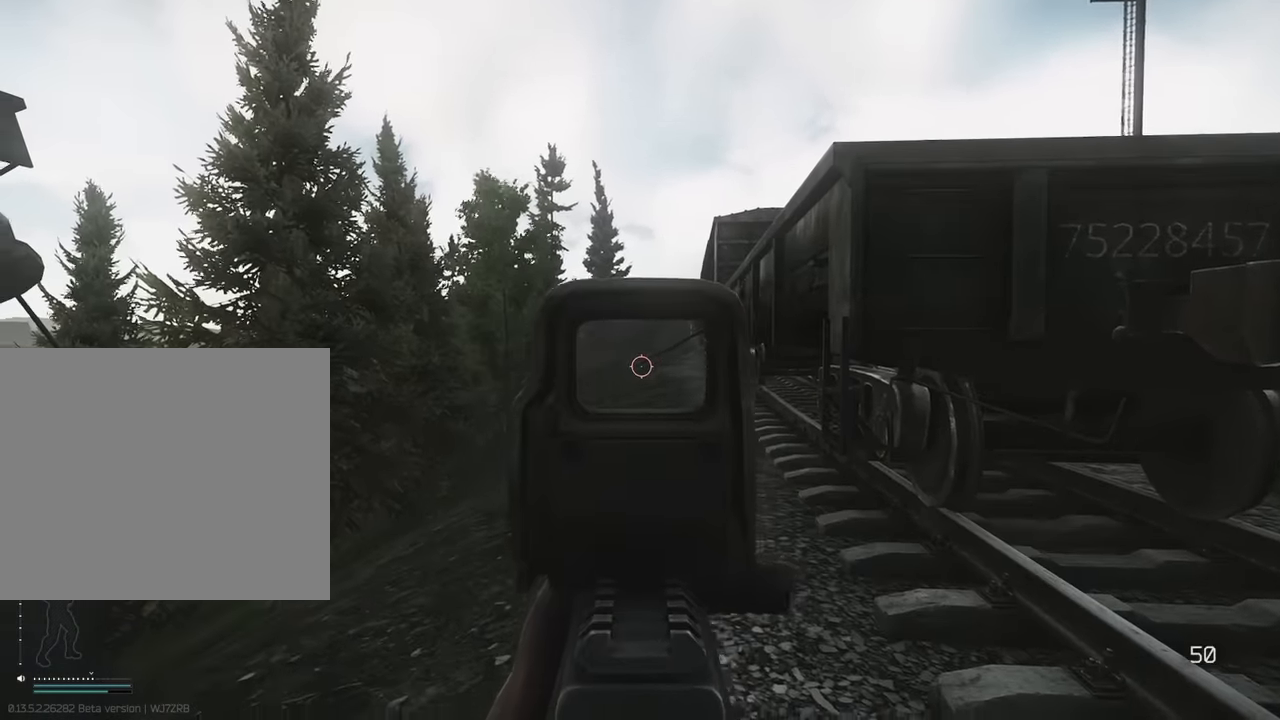
{"keys": [], "events": []}
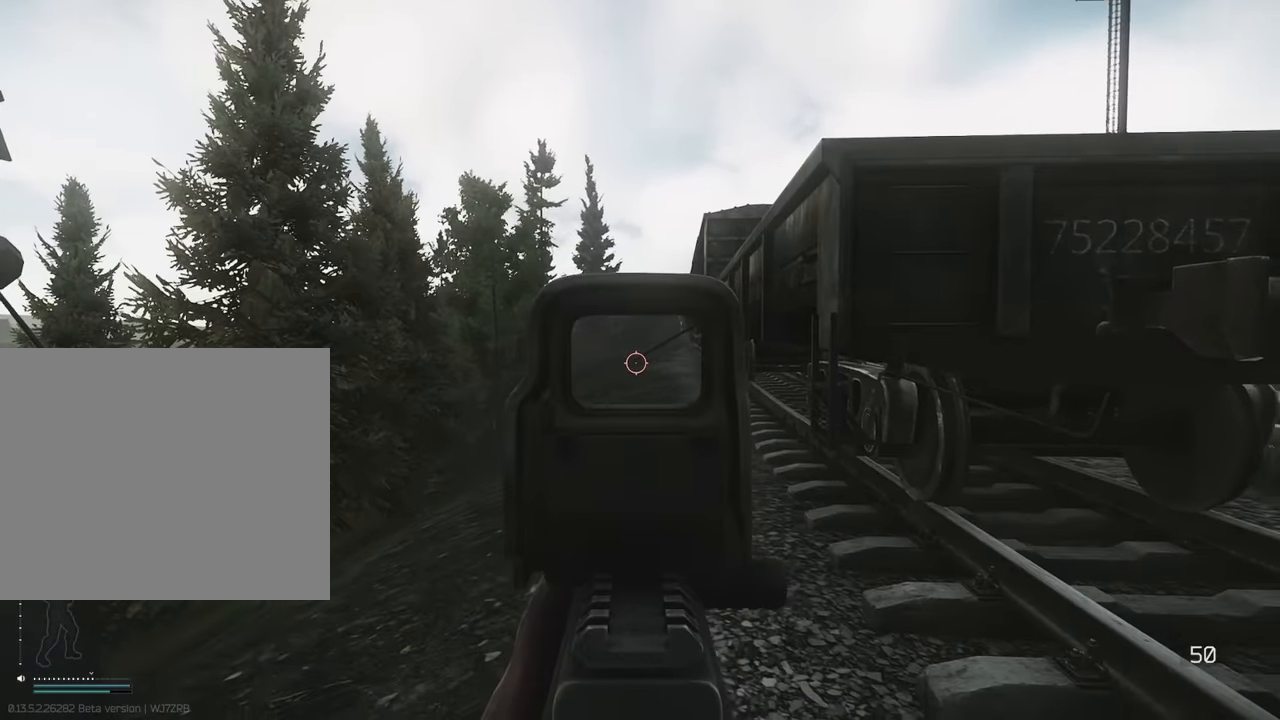
{"keys": ["d"], "events": [[100, "d", "down"]]}
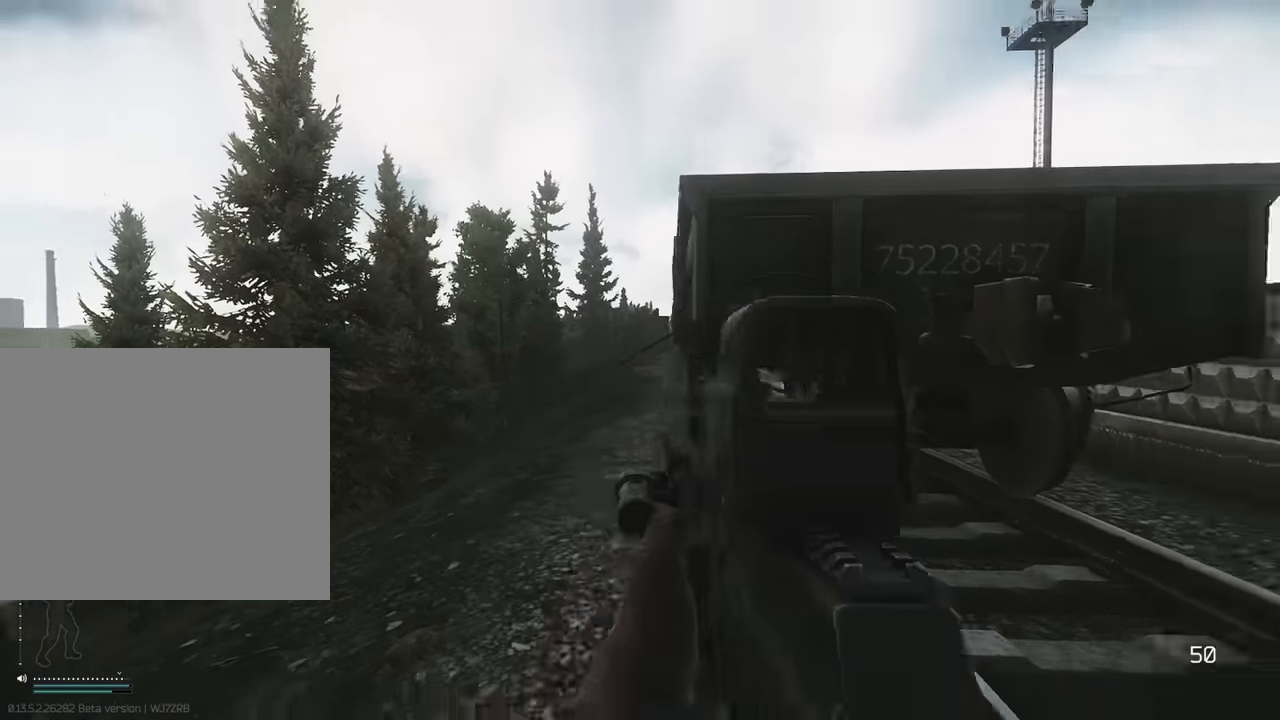
{"keys": ["d"], "events": []}
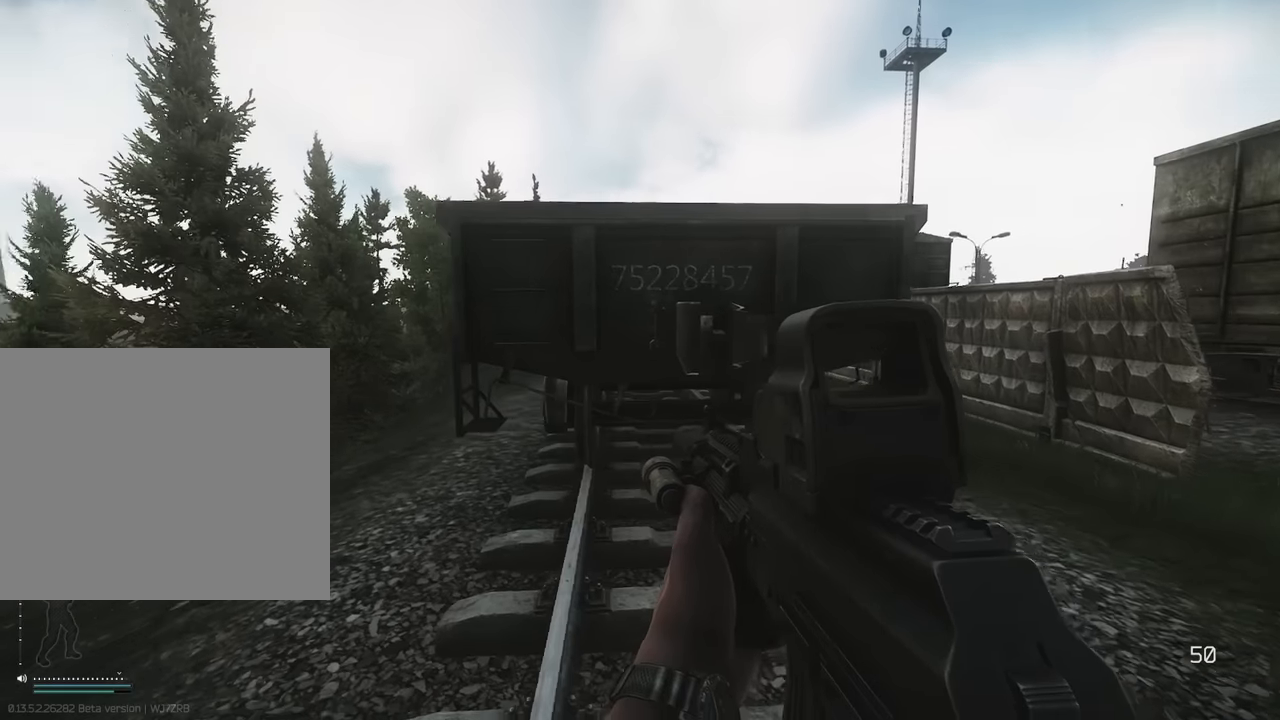
{"keys": ["a", "c"], "events": [[150, "s", "down"], [267, "d", "up"], [334, "a", "down"], [367, "s", "up"], [467, "c", "down"]]}
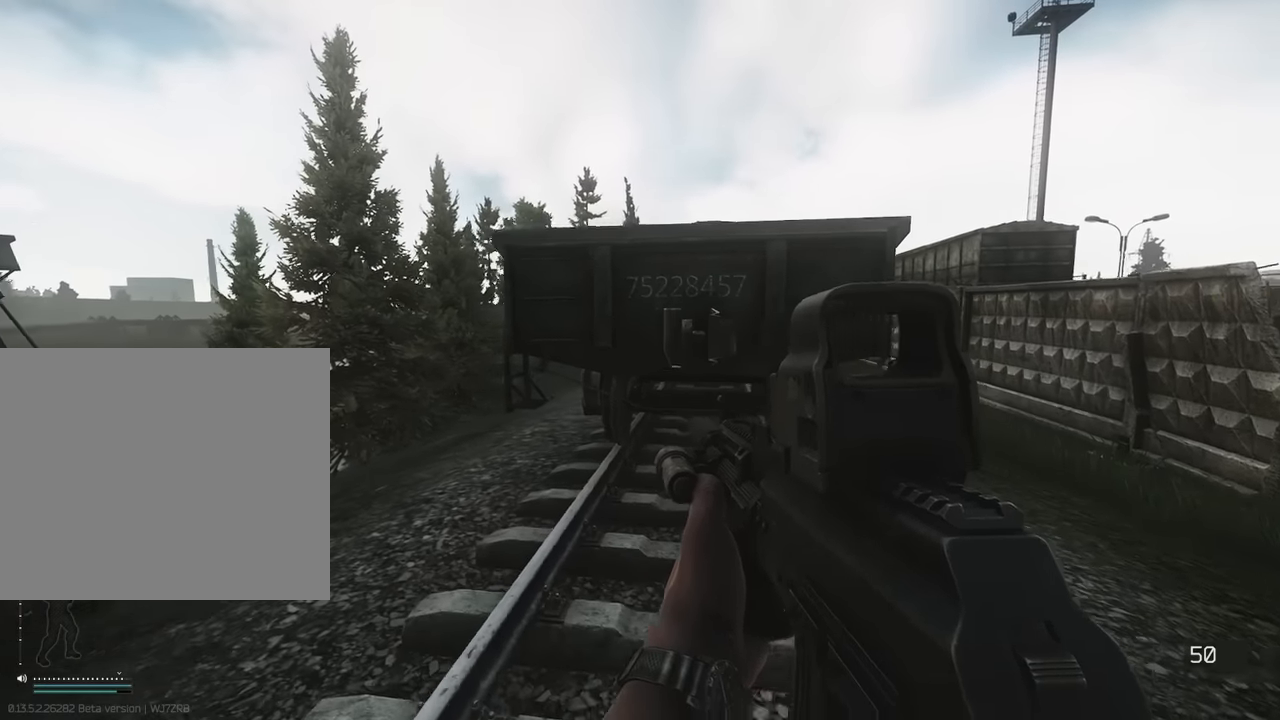
{"keys": ["q"], "events": [[67, "c", "up"], [67, "q", "down"], [250, "a", "up"]]}
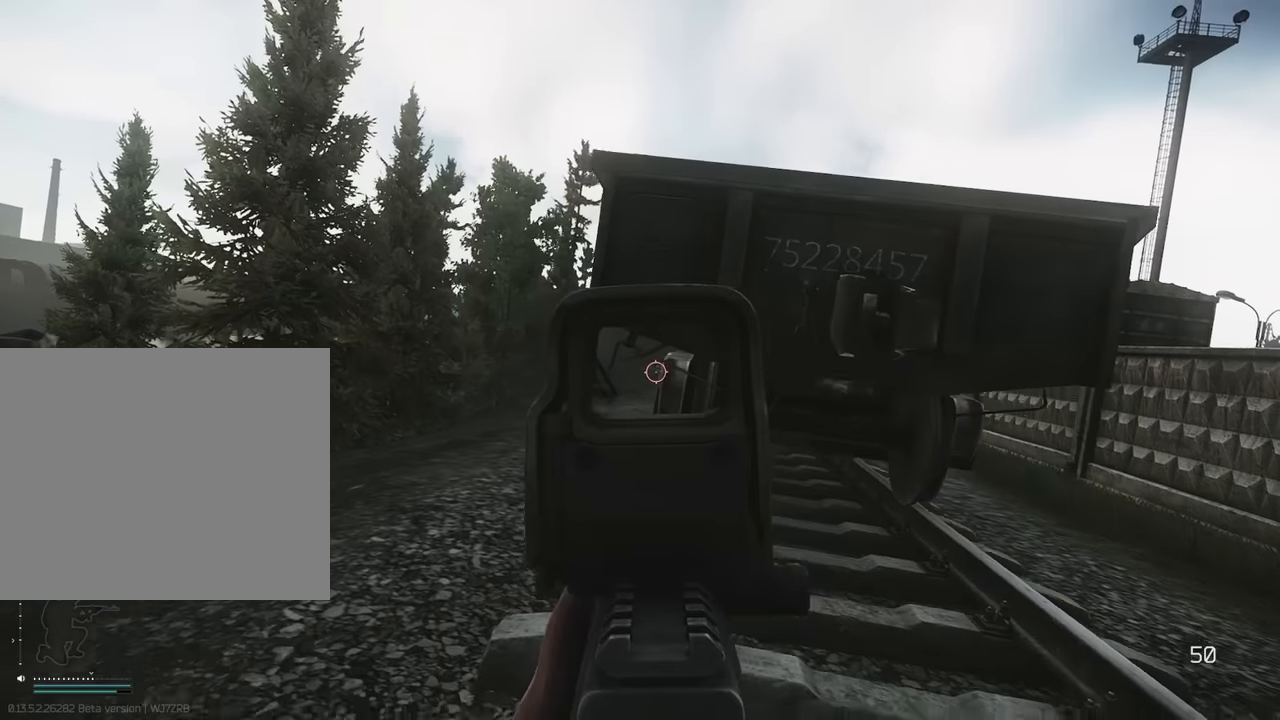
{"keys": ["a"], "events": [[117, "d", "down"], [117, "q", "up"], [317, "w", "down"], [367, "d", "up"], [400, "a", "down"], [500, "w", "up"]]}
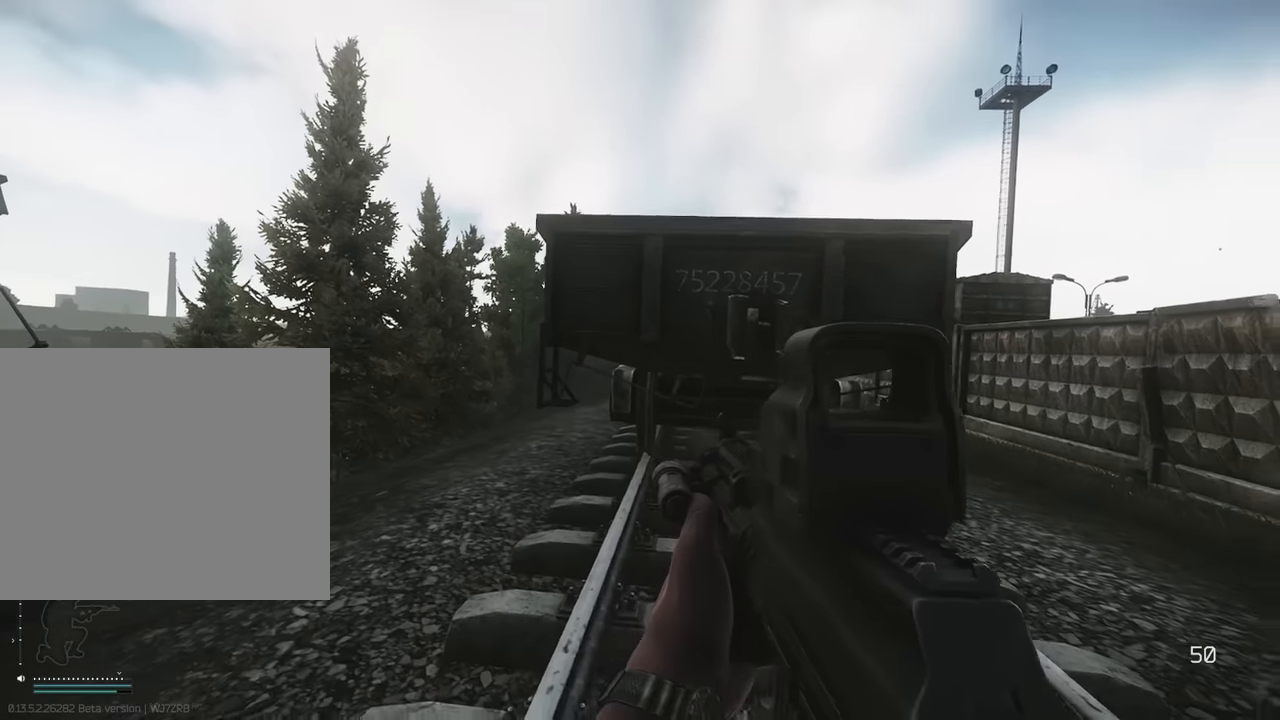
{"keys": ["q"], "events": [[184, "q", "down"], [284, "a", "up"]]}
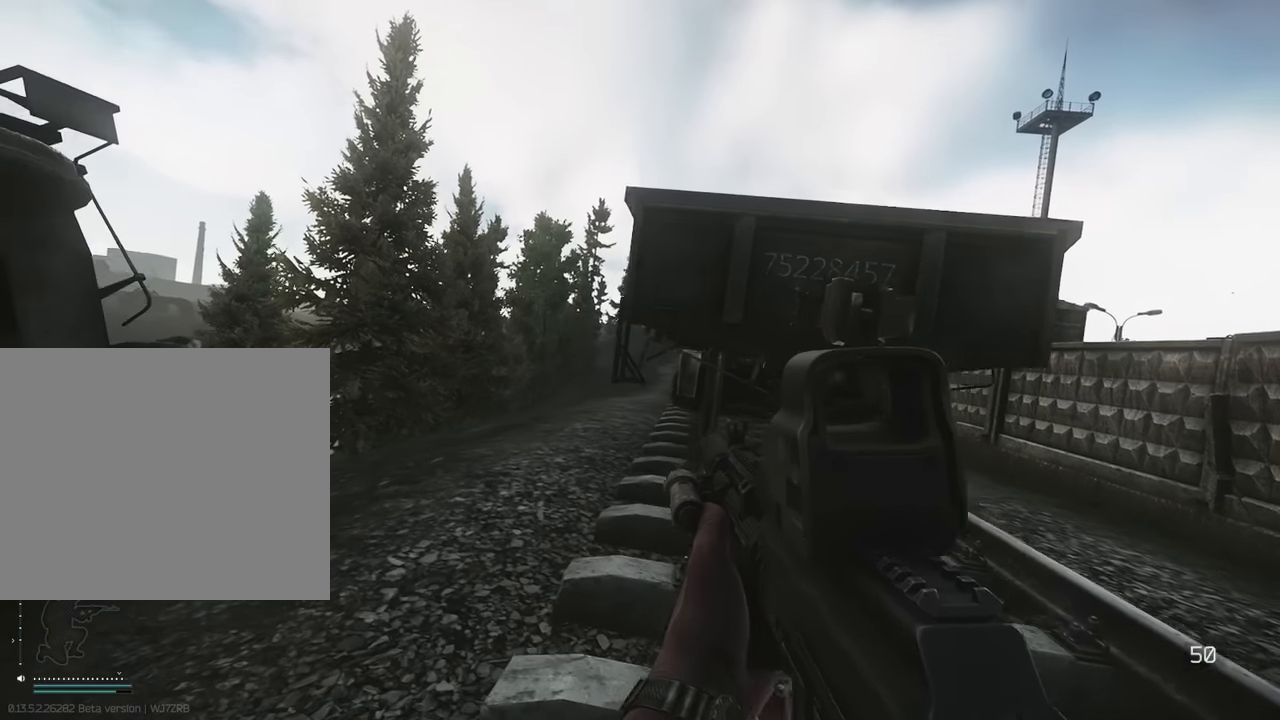
{"keys": ["d"], "events": [[67, "d", "down"], [117, "q", "up"], [284, "c", "down"], [434, "c", "up"]]}
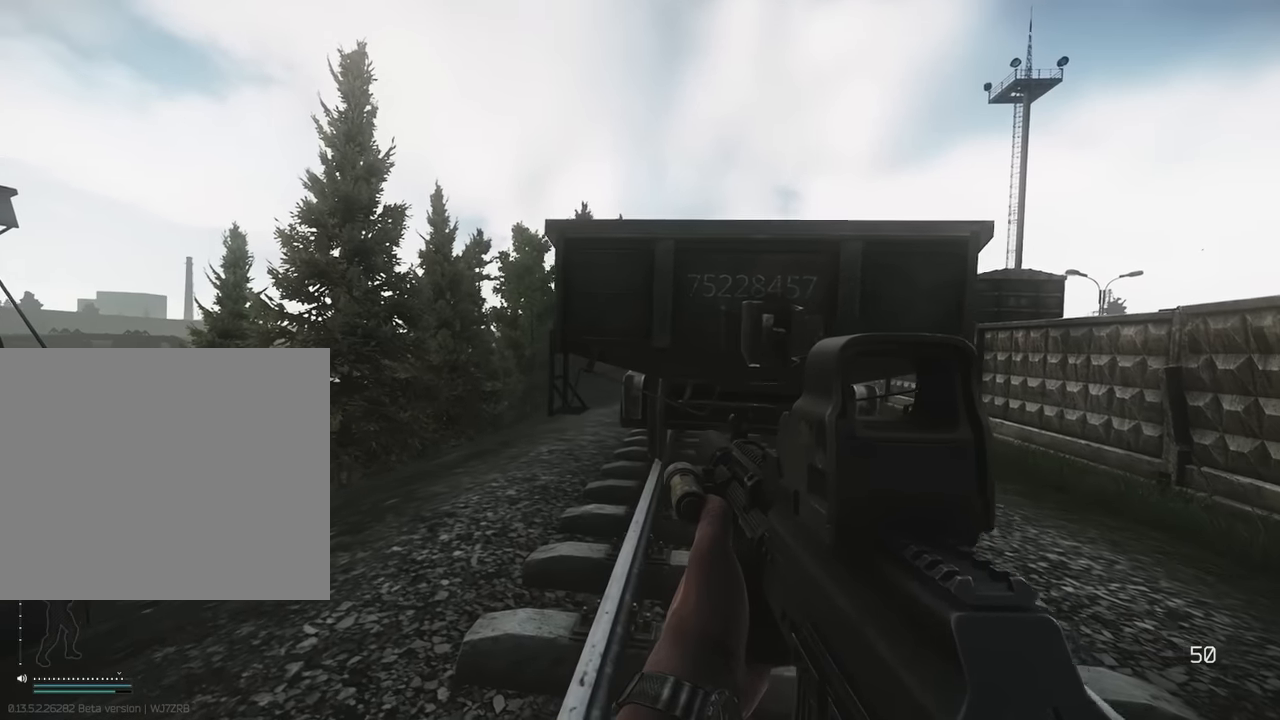
{"keys": ["a"], "events": [[117, "w", "down"], [167, "d", "up"], [217, "a", "down"], [317, "w", "up"]]}
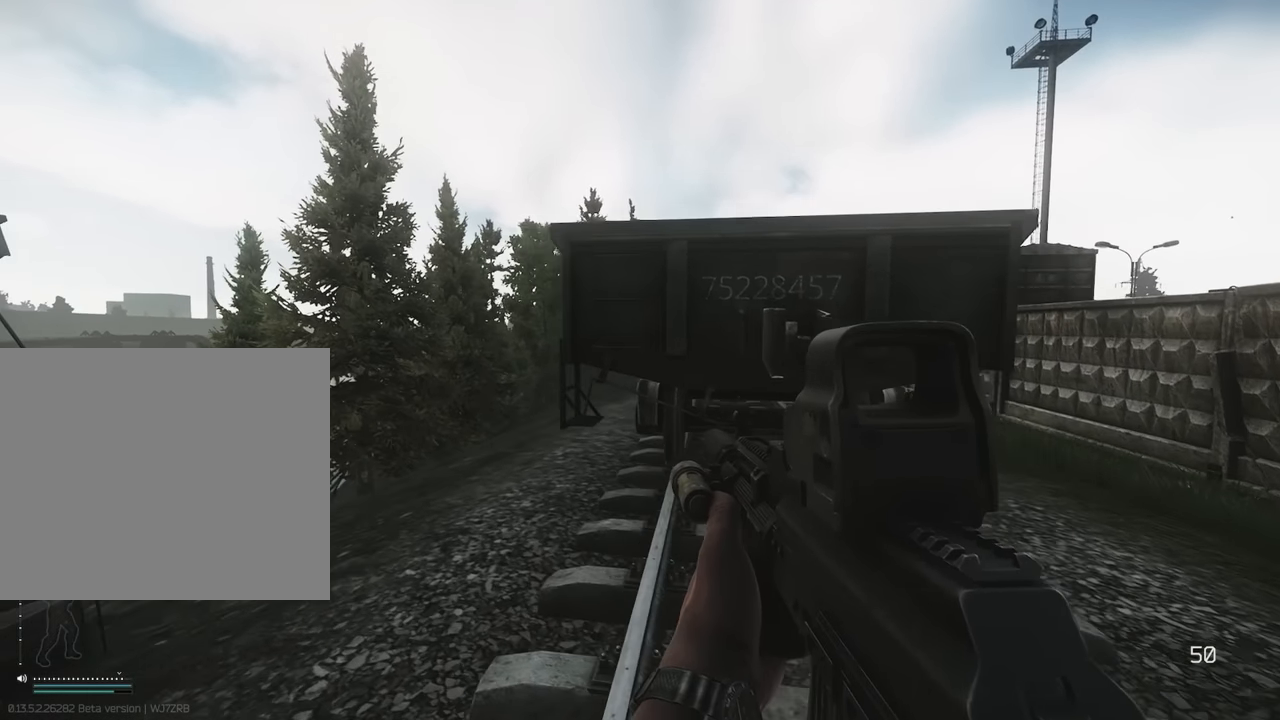
{"keys": ["d", "q"], "events": [[84, "q", "down"], [234, "a", "up"], [467, "d", "down"]]}
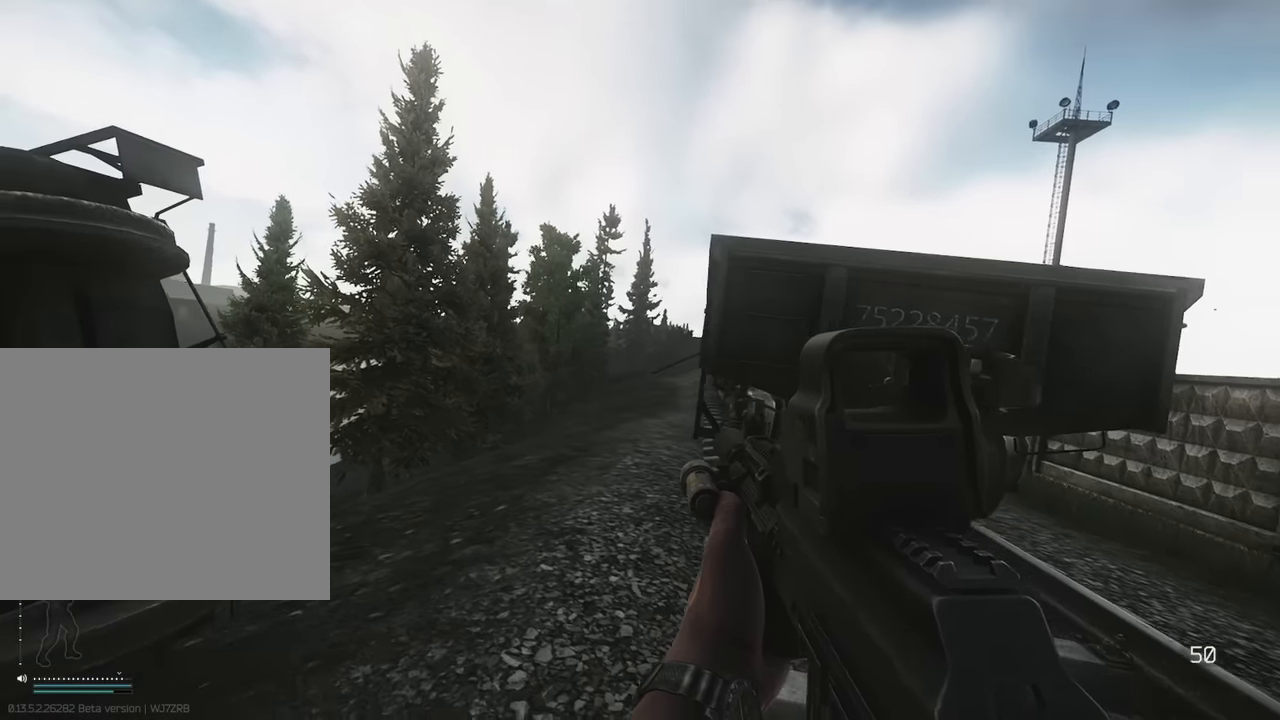
{"keys": ["d"], "events": [[17, "q", "up"]]}
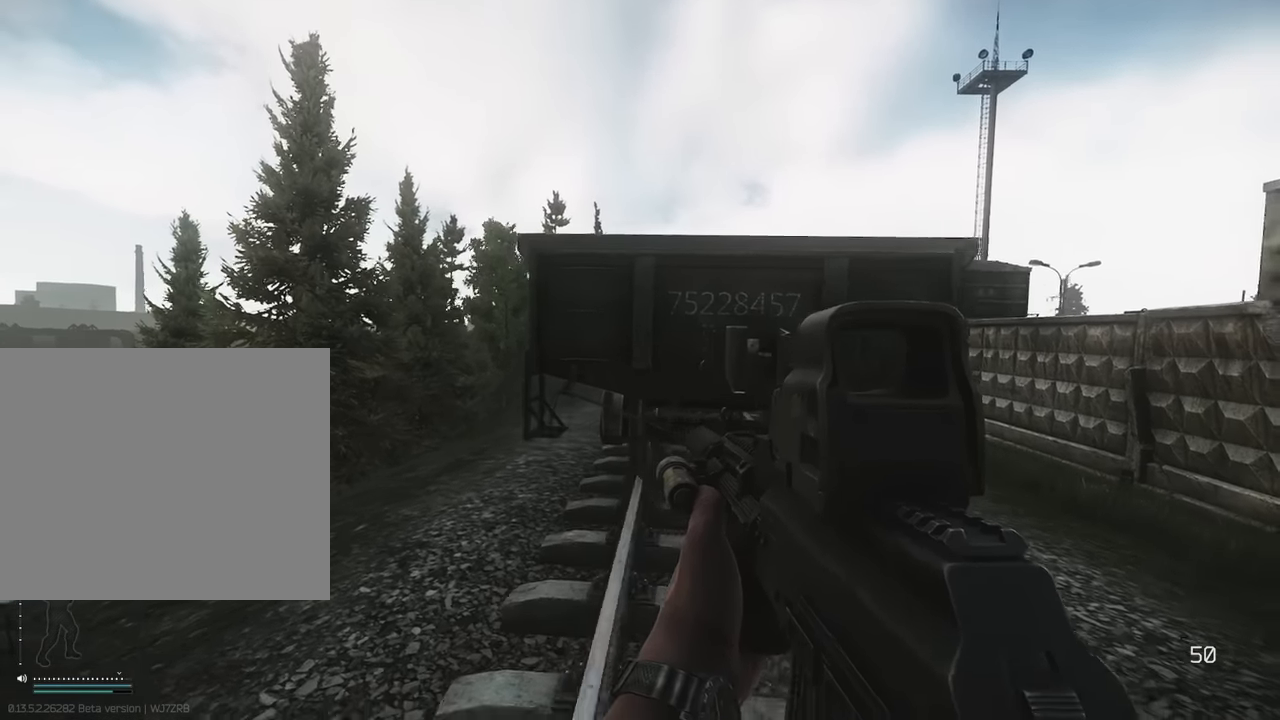
{"keys": ["s"], "events": [[117, "s", "down"], [217, "d", "up"]]}
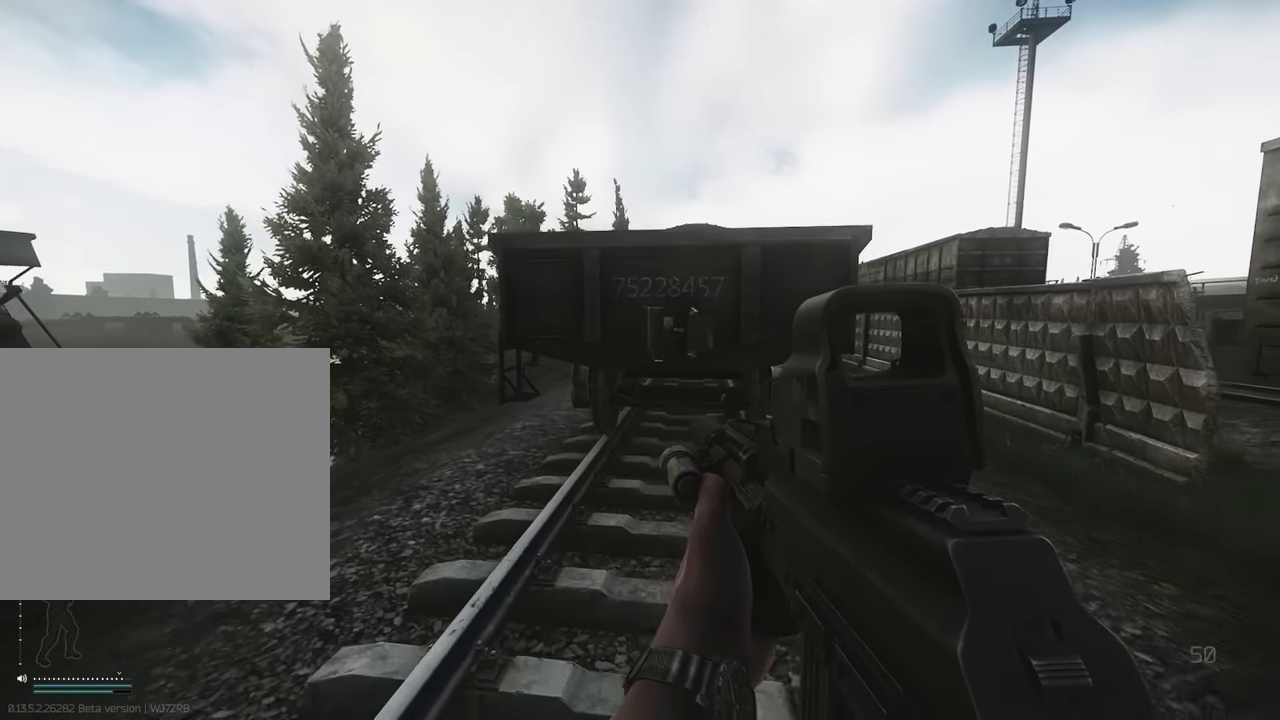
{"keys": ["s"], "events": []}
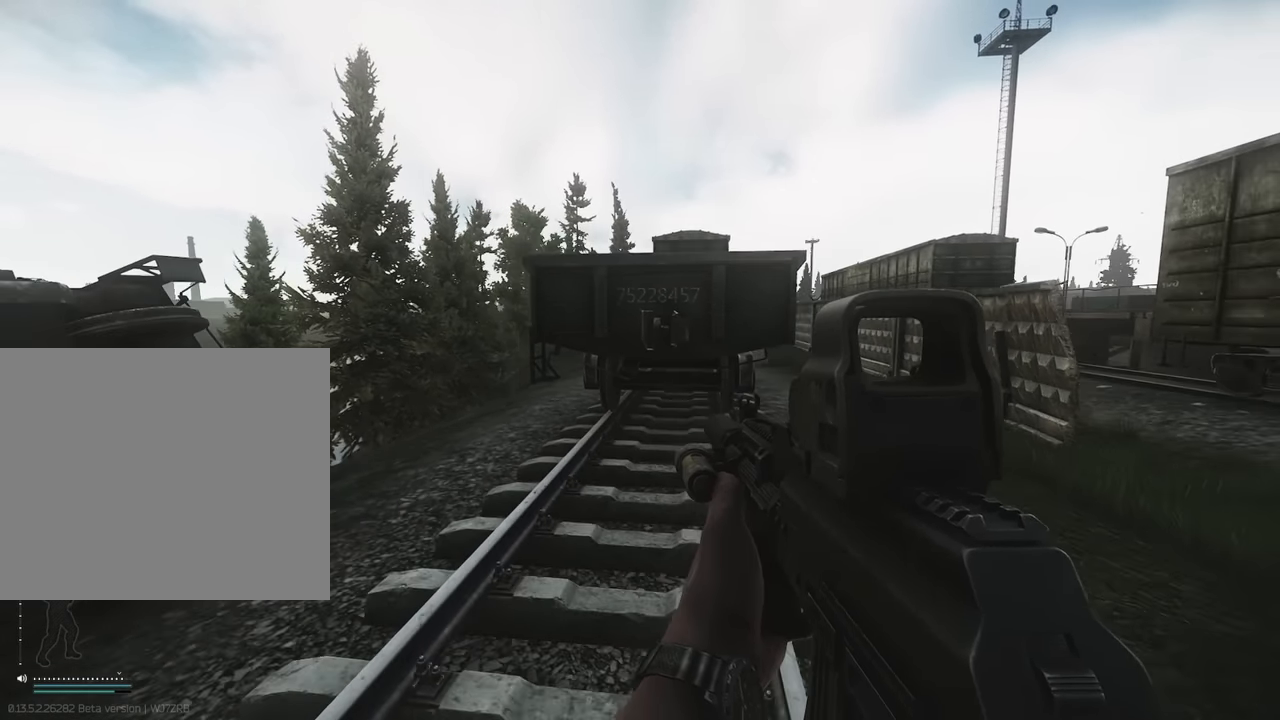
{"keys": ["s"], "events": []}
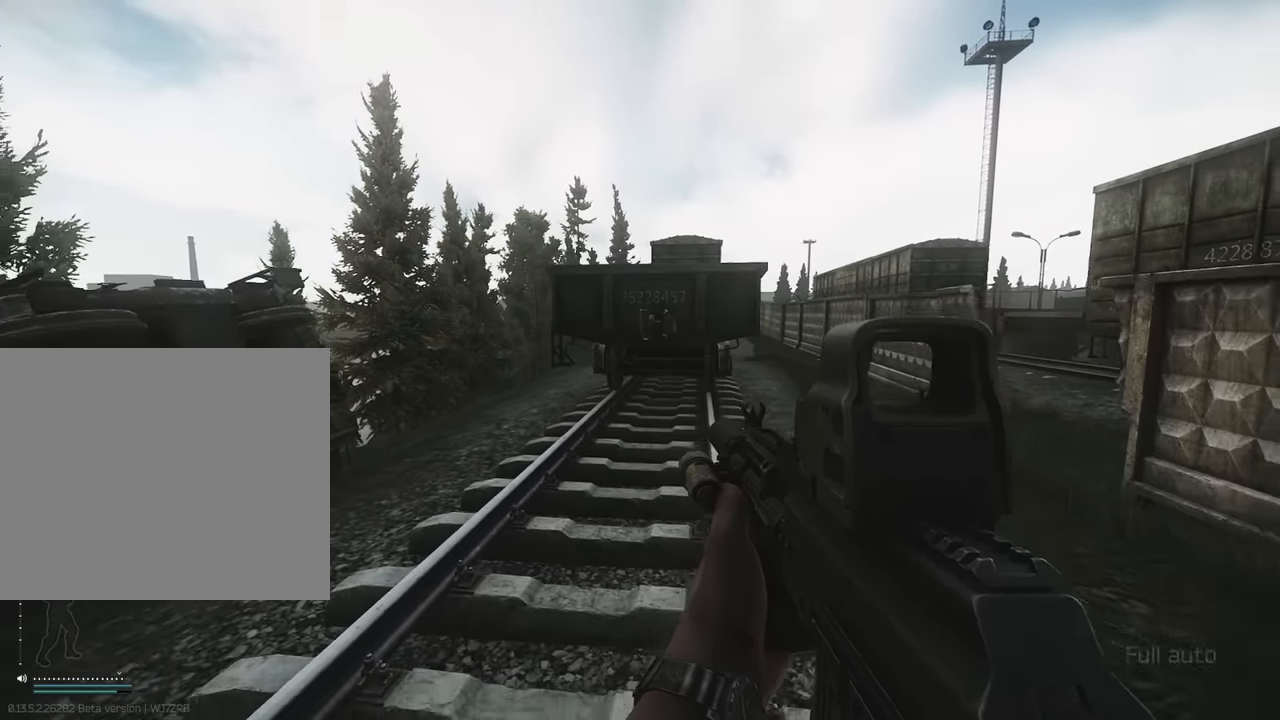
{"keys": ["a", "s"], "events": [[400, "a", "down"]]}
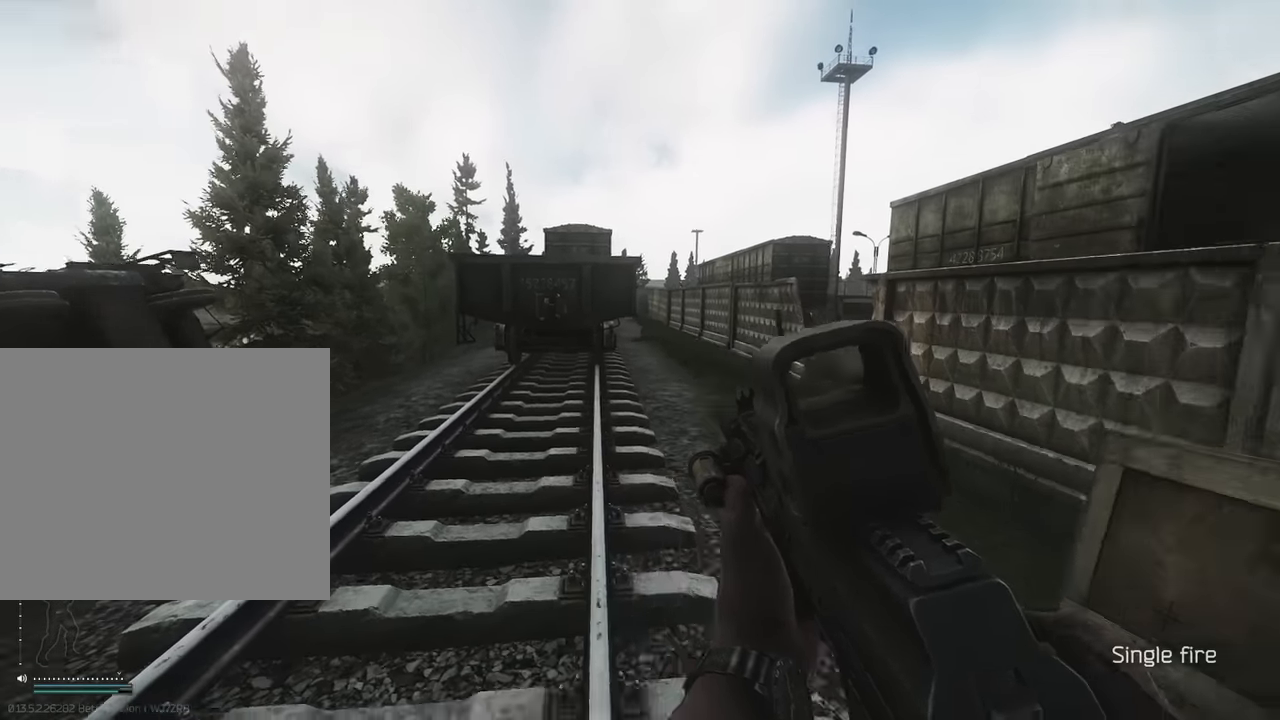
{"keys": ["s"], "events": [[184, "a", "up"]]}
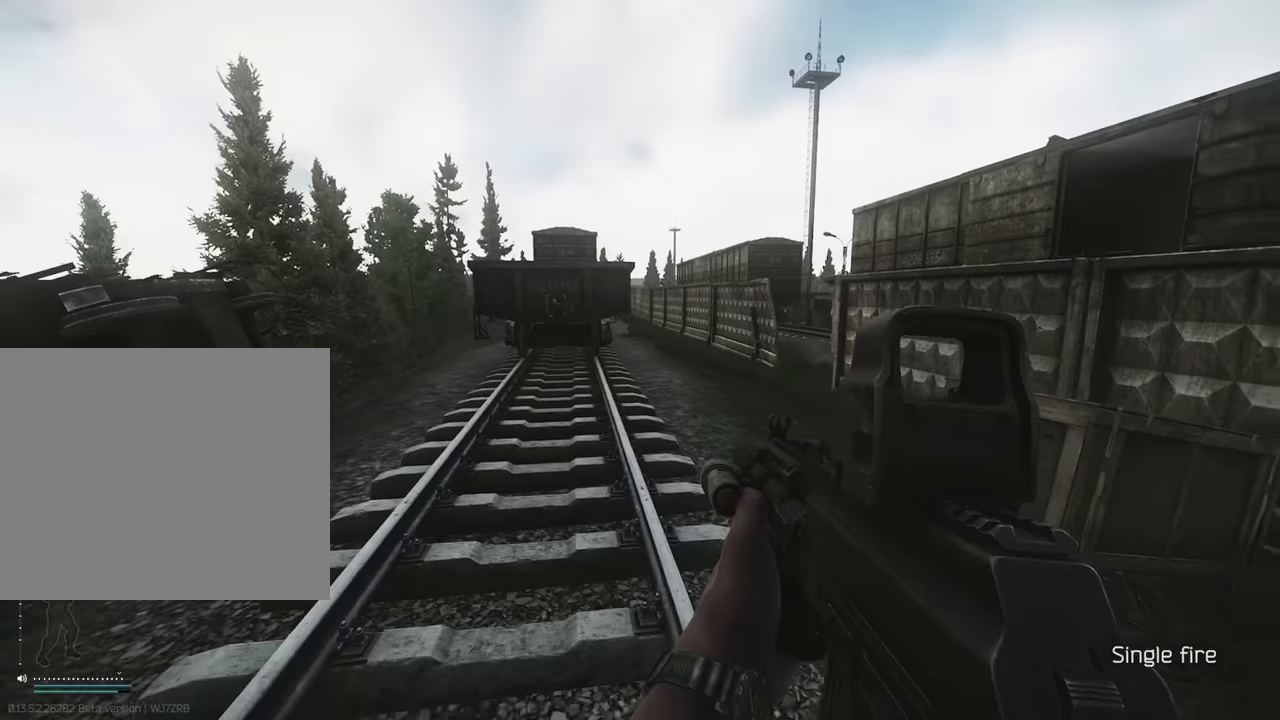
{"keys": [], "events": [[67, "s", "up"]]}
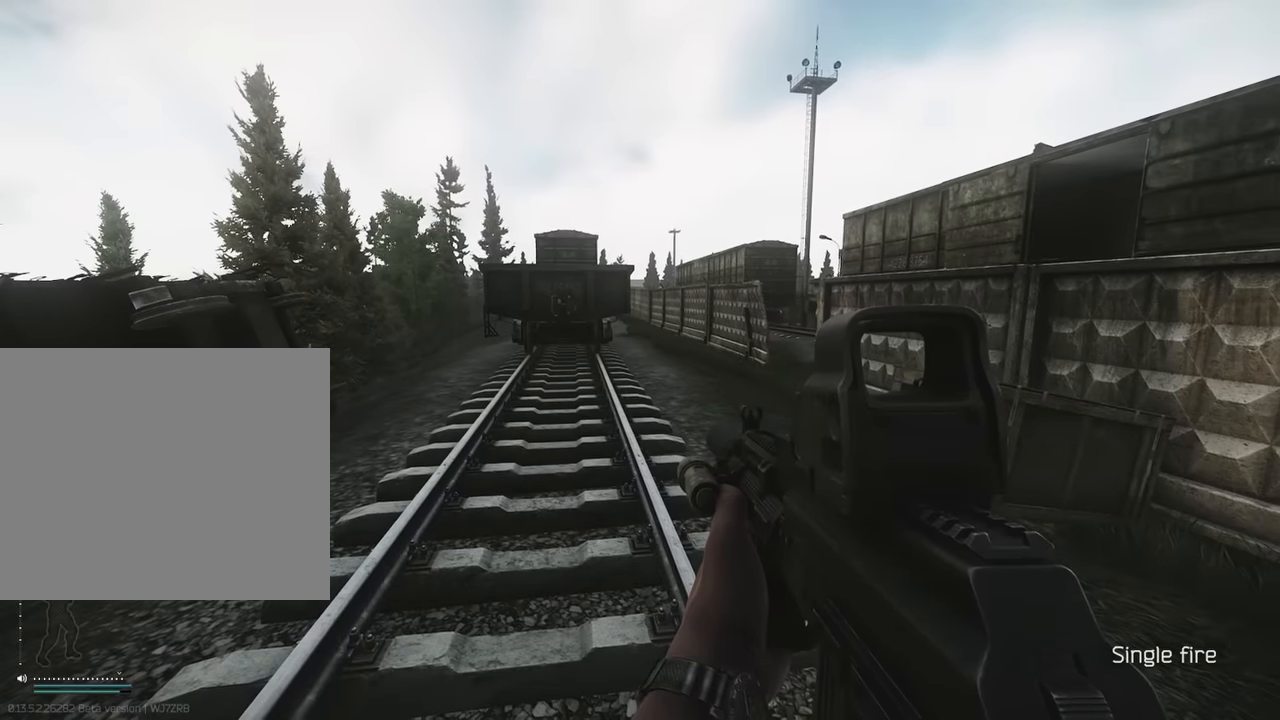
{"keys": [], "events": []}
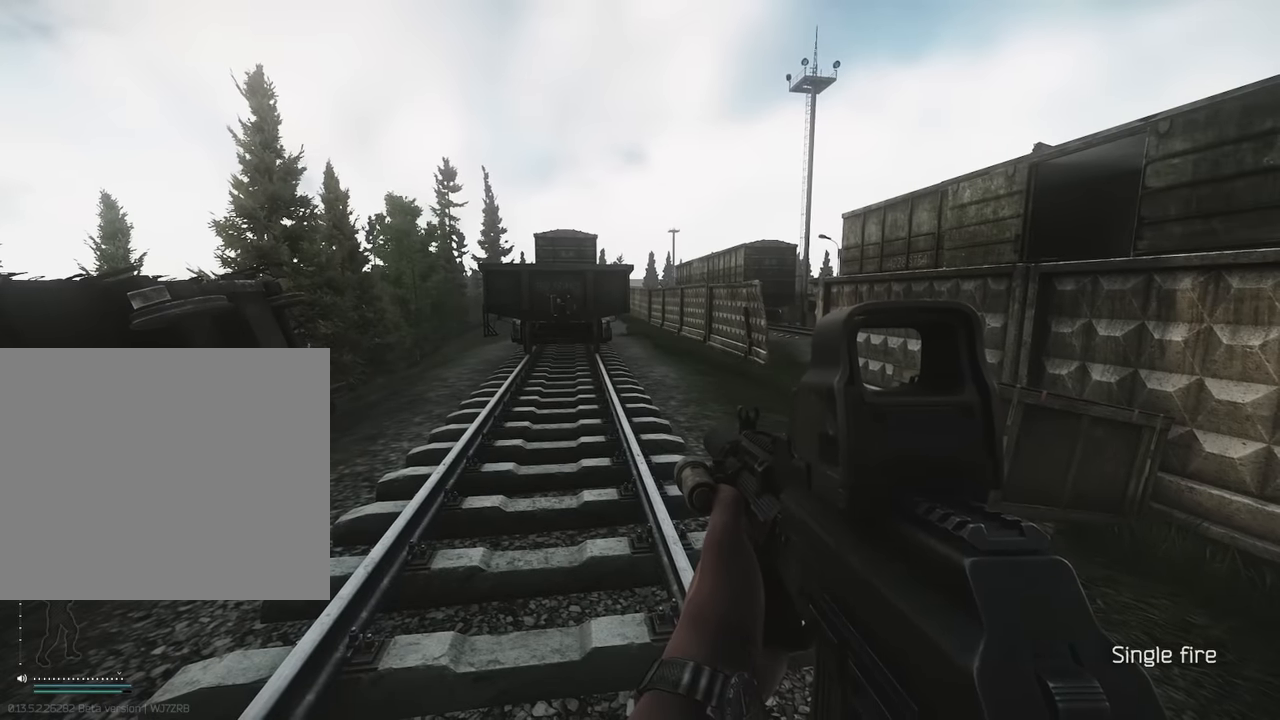
{"keys": ["w"], "events": [[467, "w", "down"]]}
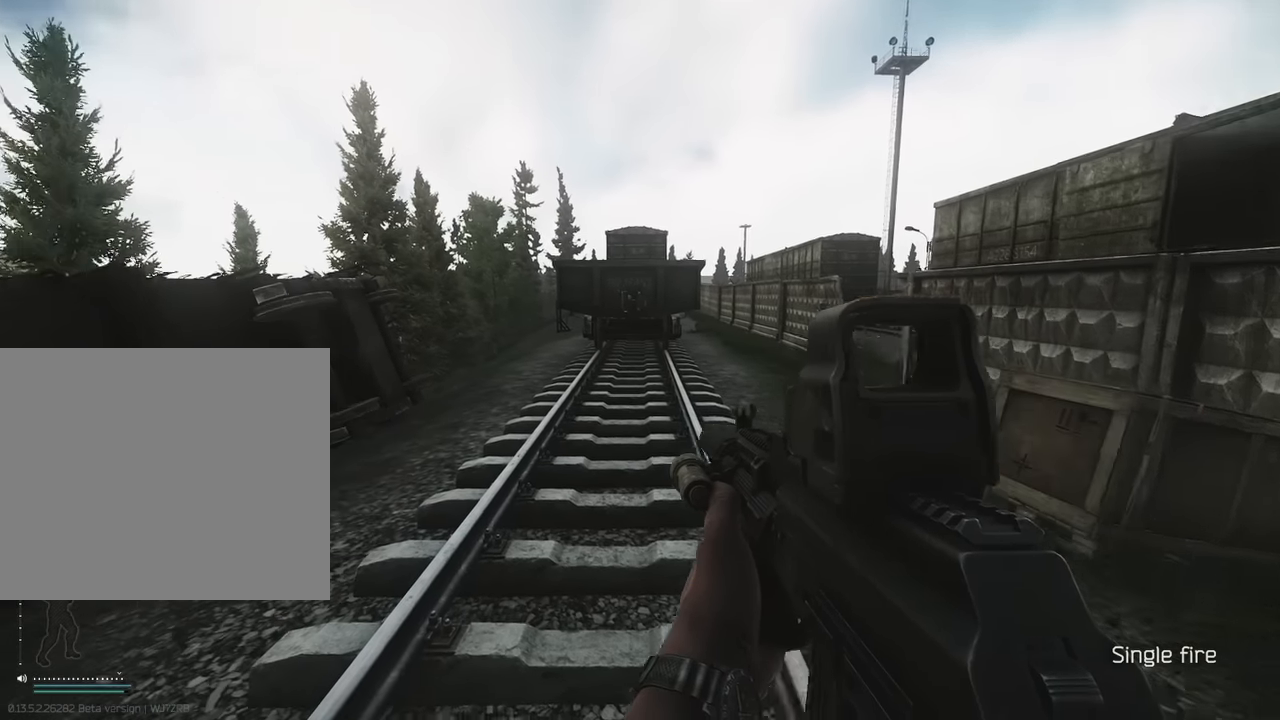
{"keys": ["shift", "w"], "events": [[200, "shift", "down"]]}
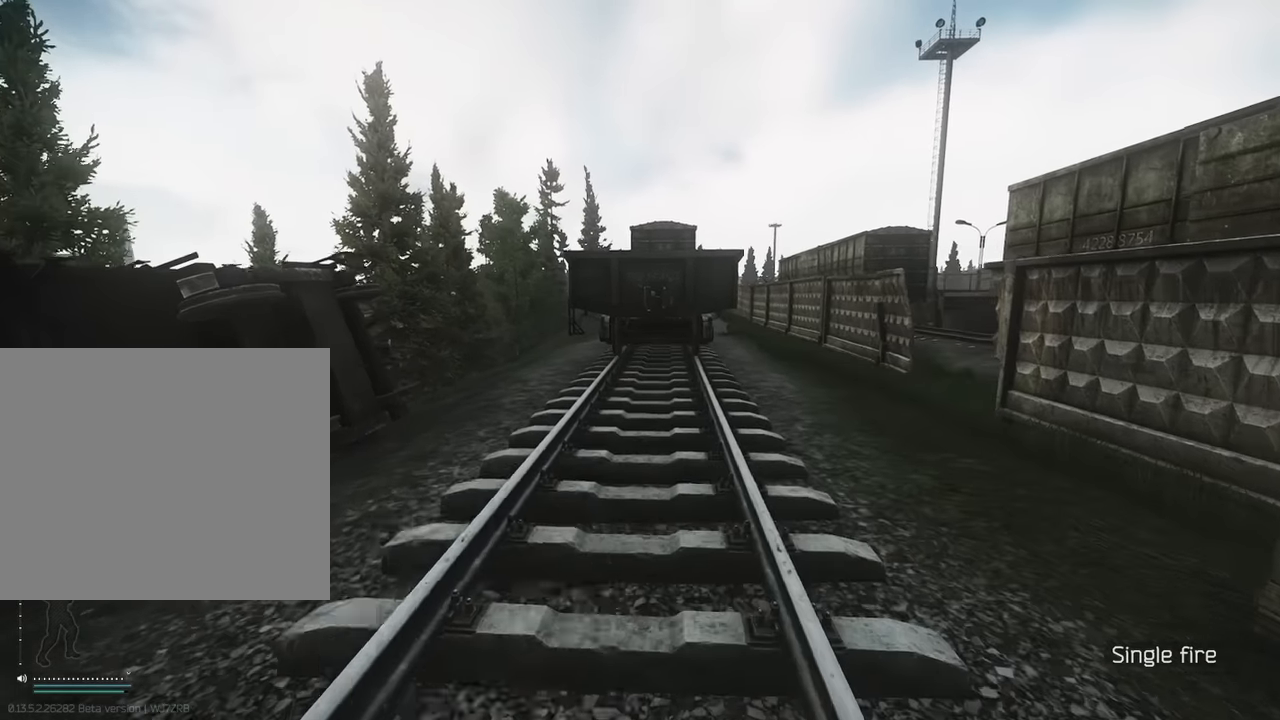
{"keys": ["shift", "space", "w"], "events": [[450, "space", "down"]]}
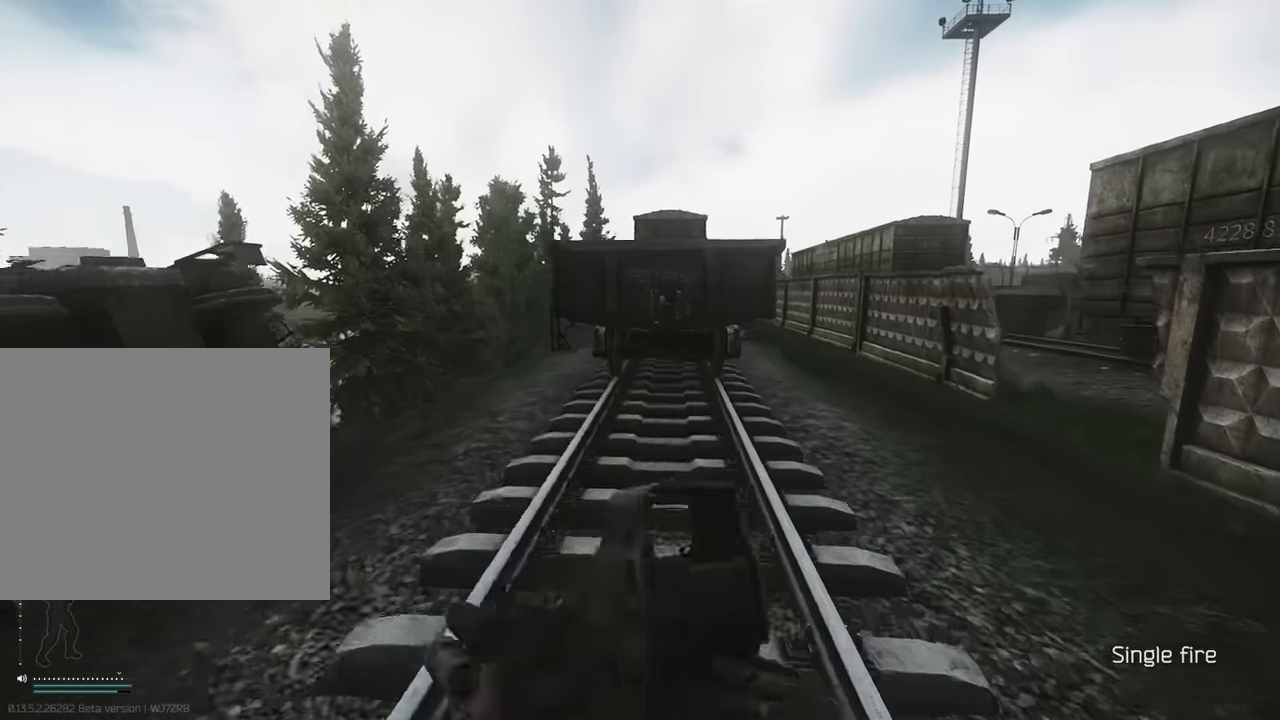
{"keys": ["shift", "w"], "events": [[50, "space", "up"]]}
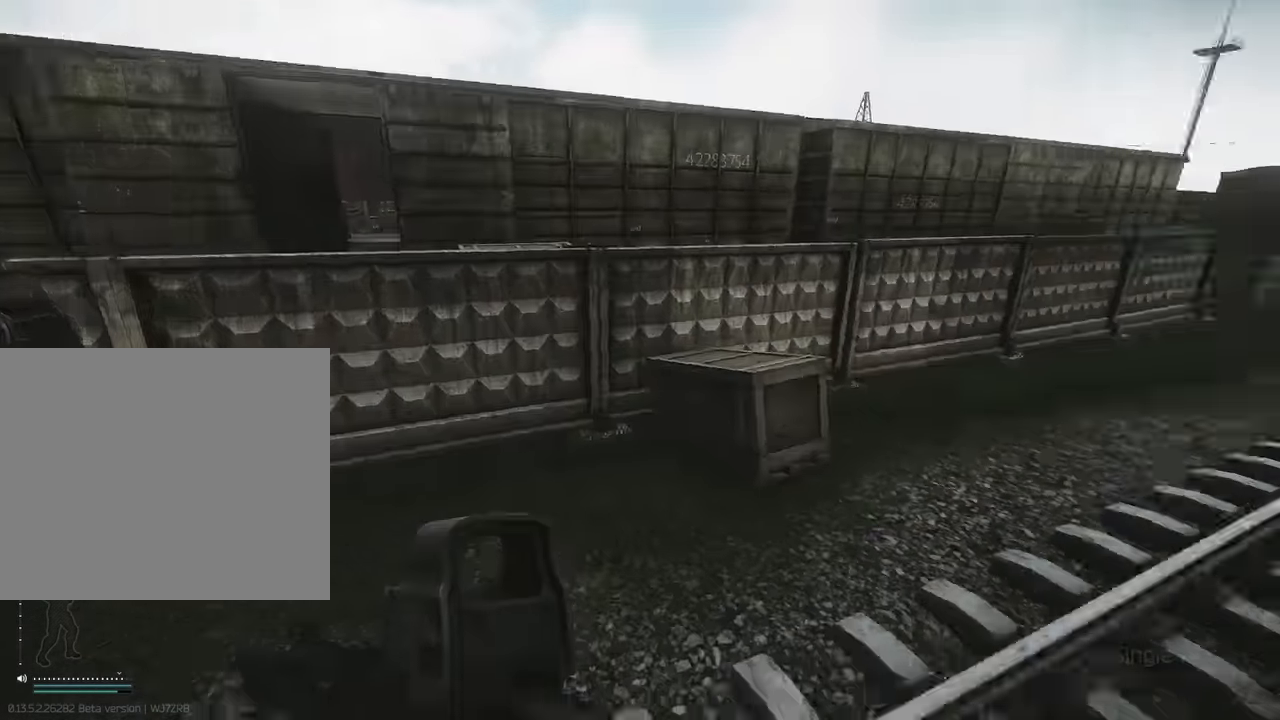
{"keys": ["shift", "space", "w"], "events": [[334, "space", "down"], [384, "space", "up"], [484, "space", "down"]]}